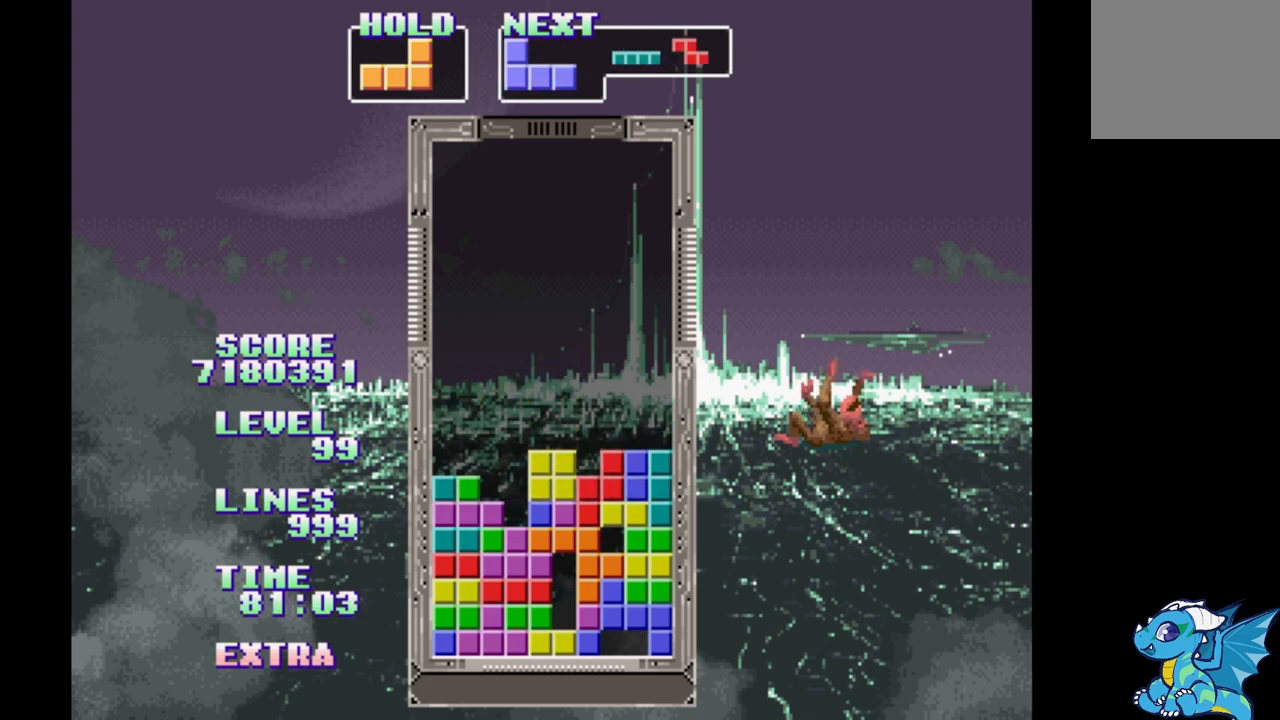
Gameplay with a controller (Xbox layout); each line is a JSON object with the inputs held at the frame after it. "events" lists button and stick changes between this image and that frame as [ms after this image, input, new state], when the widget could be followed in between. Not read: L2 L3 R2 R3 left_stick right_stick.
{"buttons": [], "events": [[67, "DPAD_LEFT", "down"], [167, "DPAD_RIGHT", "up"], [233, "DPAD_LEFT", "up"], [283, "DPAD_LEFT", "down"], [467, "DPAD_LEFT", "up"]]}
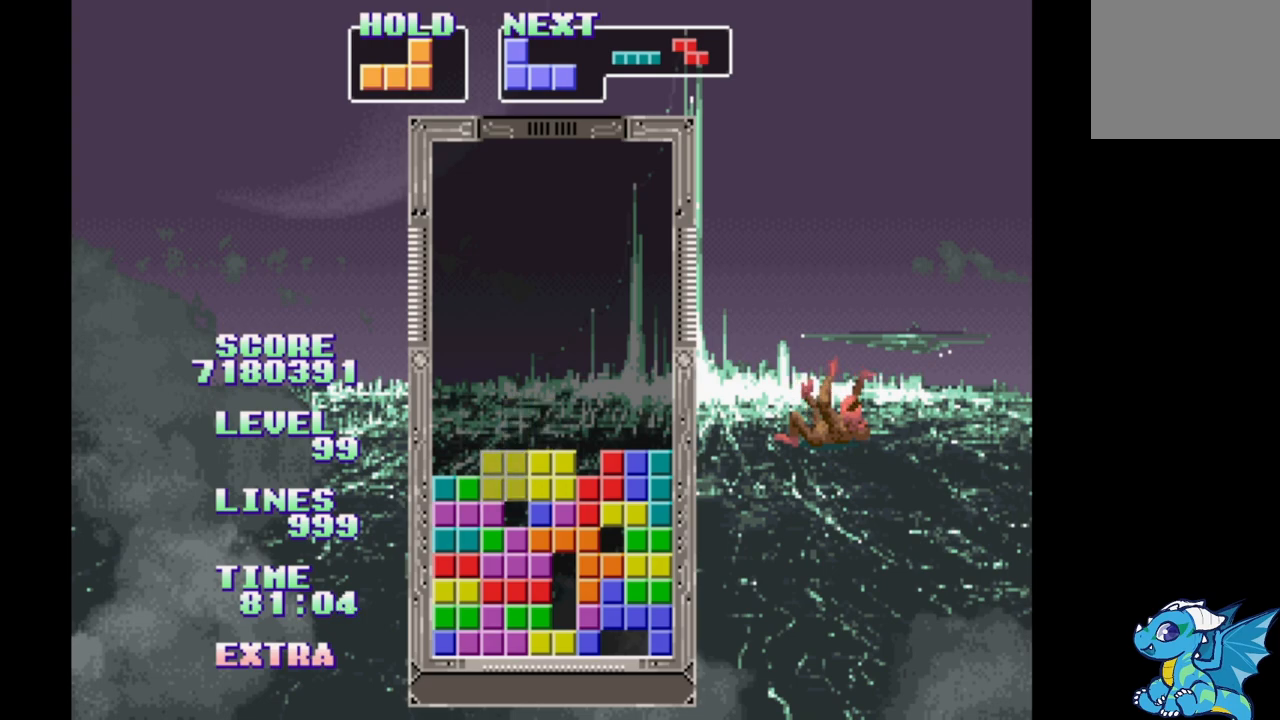
{"buttons": [], "events": [[83, "DPAD_UP", "down"], [183, "DPAD_UP", "up"]]}
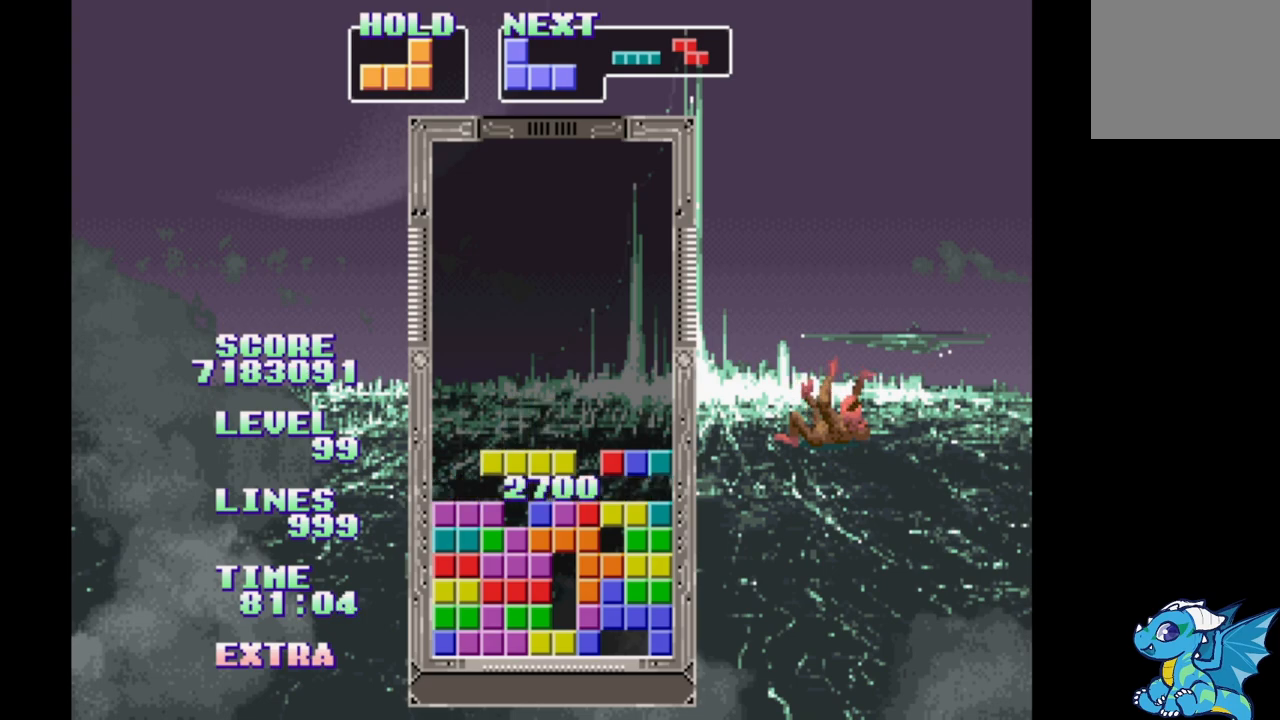
{"buttons": ["DPAD_LEFT"], "events": [[233, "DPAD_LEFT", "down"]]}
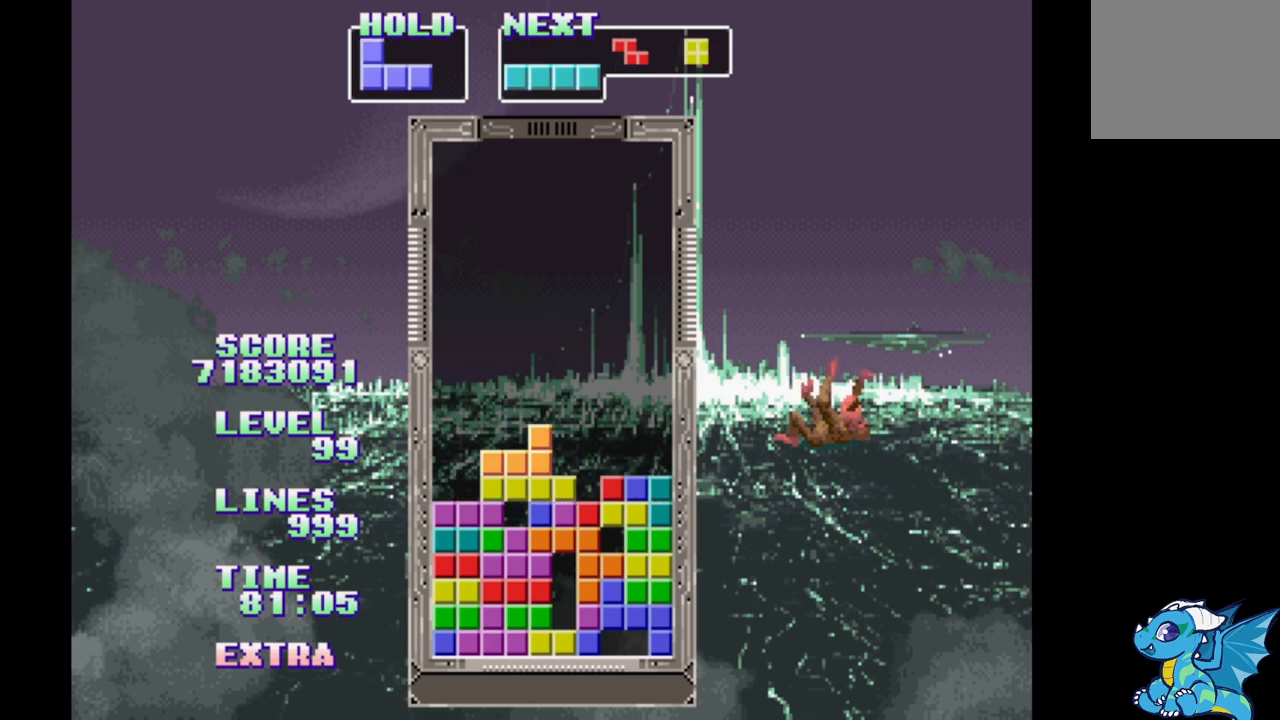
{"buttons": ["DPAD_LEFT"], "events": [[17, "B", "down"], [217, "B", "up"], [283, "DPAD_UP", "down"], [417, "DPAD_UP", "up"]]}
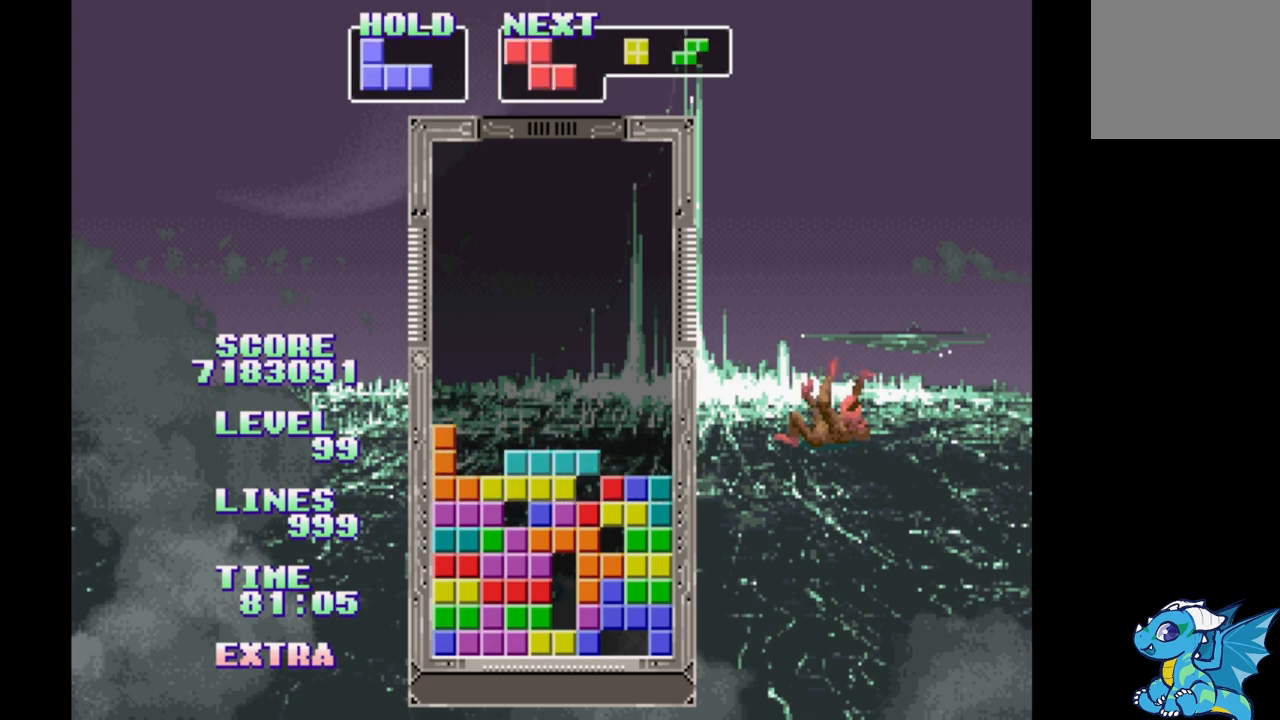
{"buttons": ["DPAD_LEFT"], "events": [[200, "DPAD_RIGHT", "down"], [400, "DPAD_RIGHT", "up"]]}